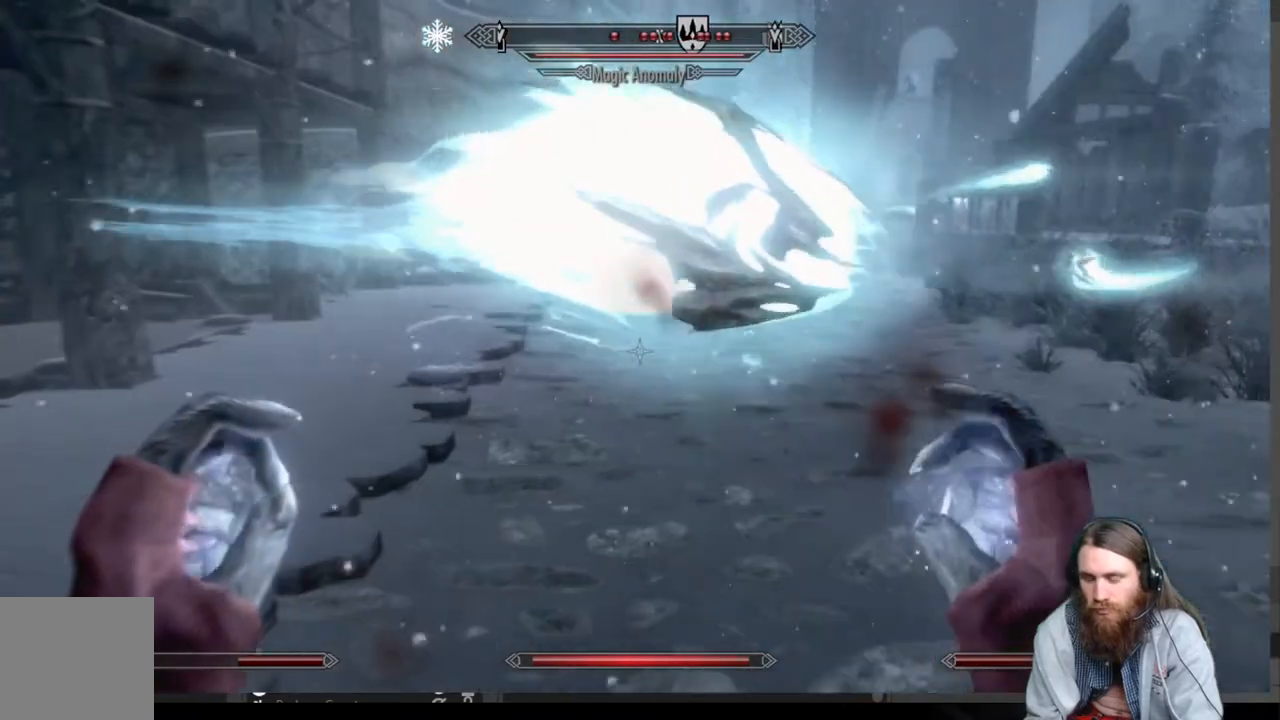
Gameplay with a controller (Xbox layout); each line is a JSON object with the inputs held at the frame after it. "events" lists button and stick changes between this image and that frame as [ms after this image, input, new state], when the widget could be followed in between.
{"buttons": [], "left_stick": "down-left", "right_stick": "center", "events": [[50, "left_stick", "up-right"], [183, "left_stick", "center"], [367, "left_stick", "down-left"]]}
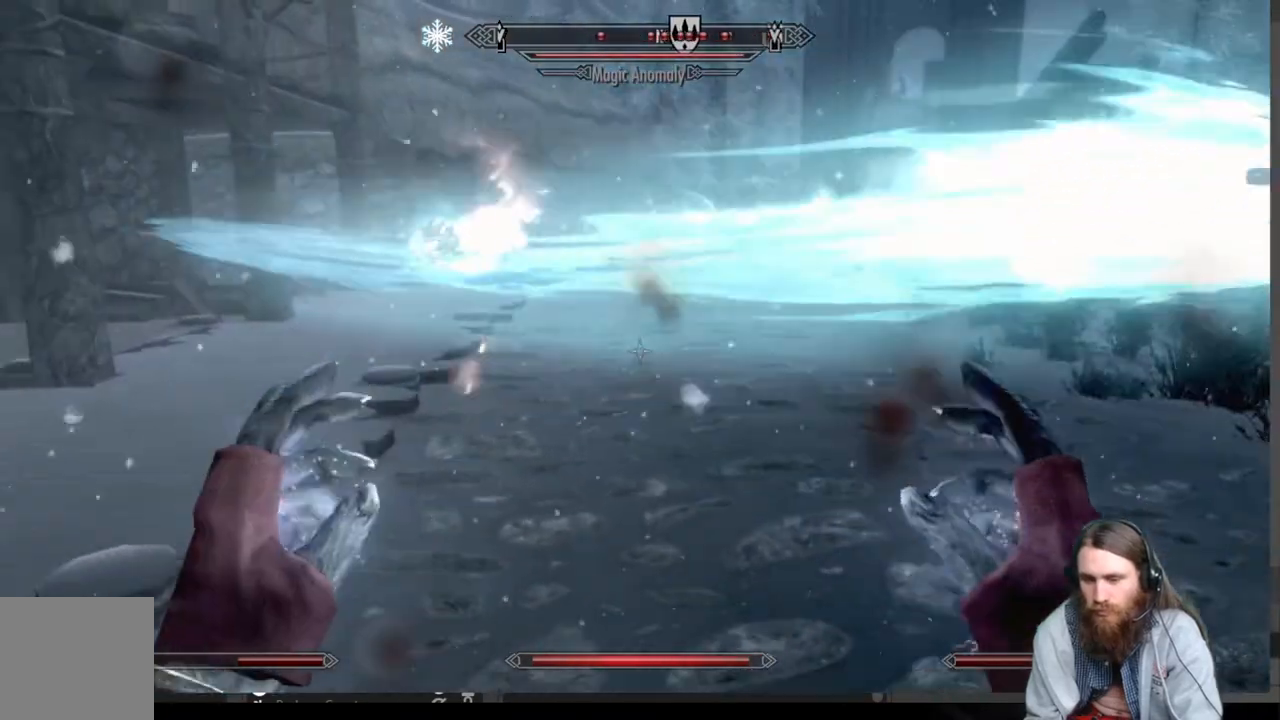
{"buttons": [], "left_stick": "up", "right_stick": "center", "events": [[67, "left_stick", "left"], [183, "right_stick", "right"], [283, "left_stick", "up-left"], [350, "right_stick", "center"], [400, "left_stick", "up"]]}
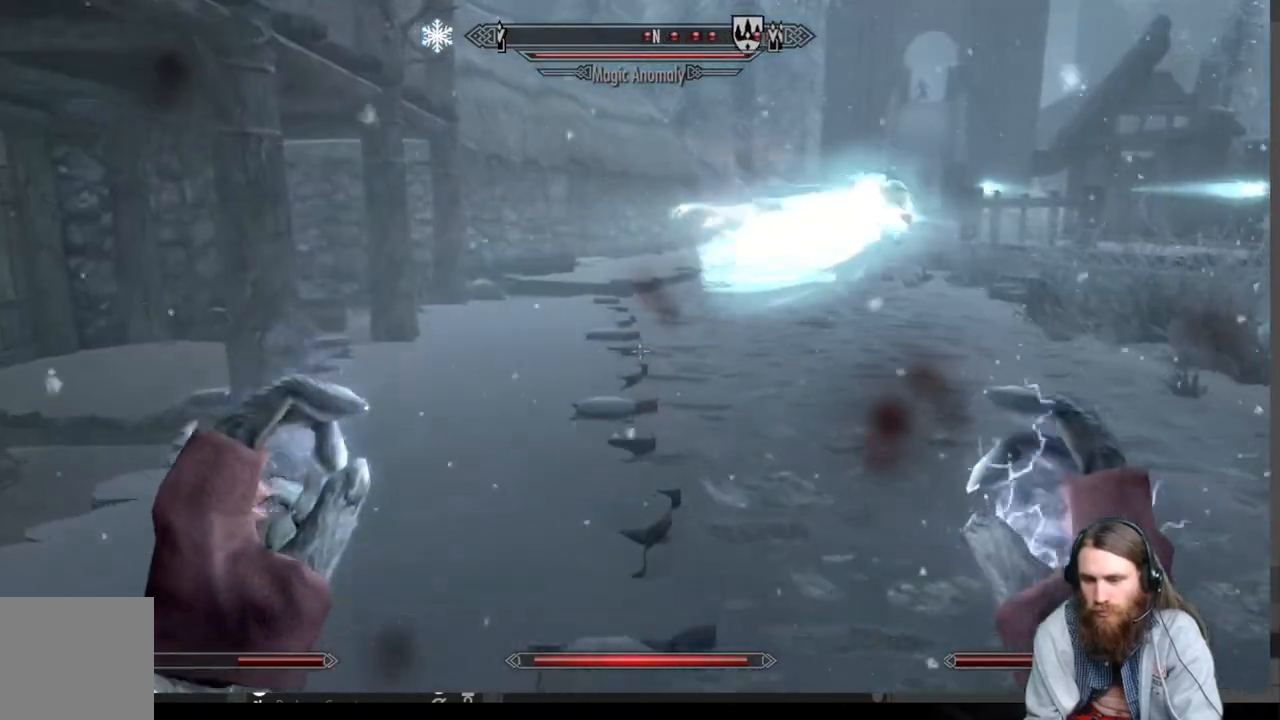
{"buttons": [], "left_stick": "up", "right_stick": "center", "events": [[33, "right_stick", "right"], [167, "right_stick", "center"], [350, "A", "down"], [483, "A", "up"]]}
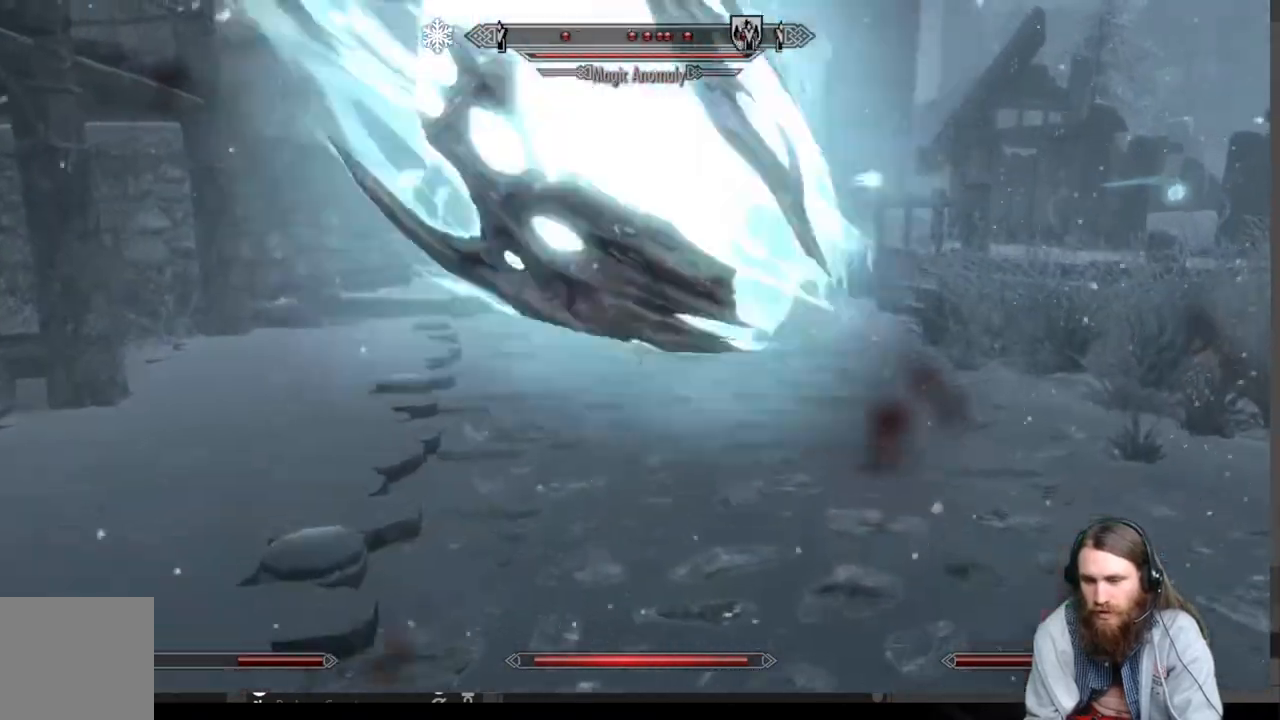
{"buttons": [], "left_stick": "up", "right_stick": "center", "events": []}
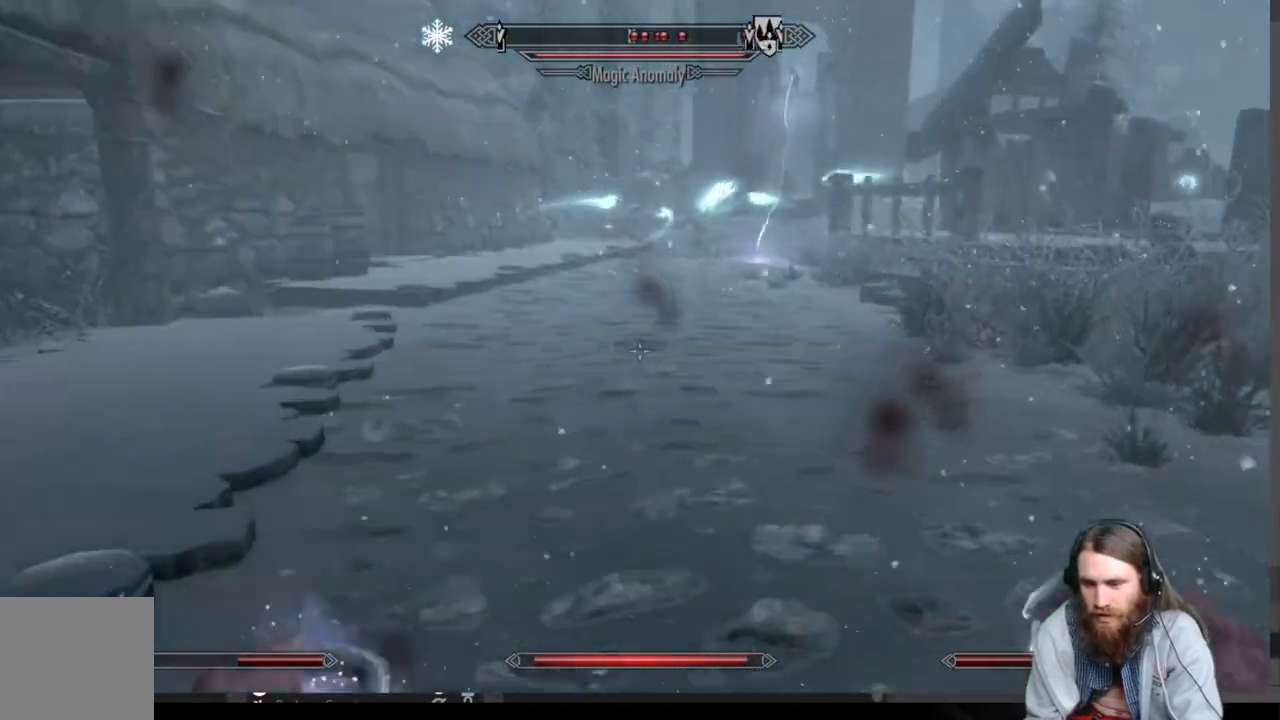
{"buttons": [], "left_stick": "up", "right_stick": "center", "events": []}
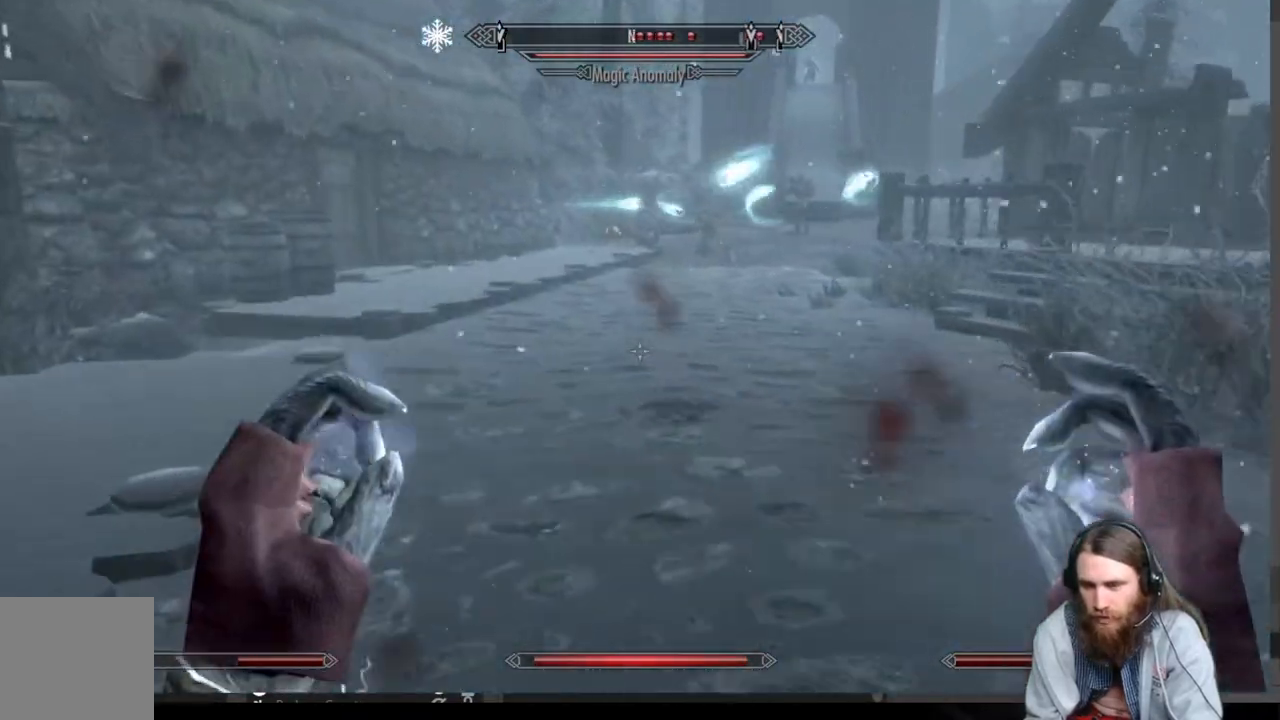
{"buttons": ["L2", "R2"], "left_stick": "up", "right_stick": "center", "events": [[17, "right_stick", "right"], [150, "right_stick", "center"], [317, "R2", "down"], [350, "L2", "down"]]}
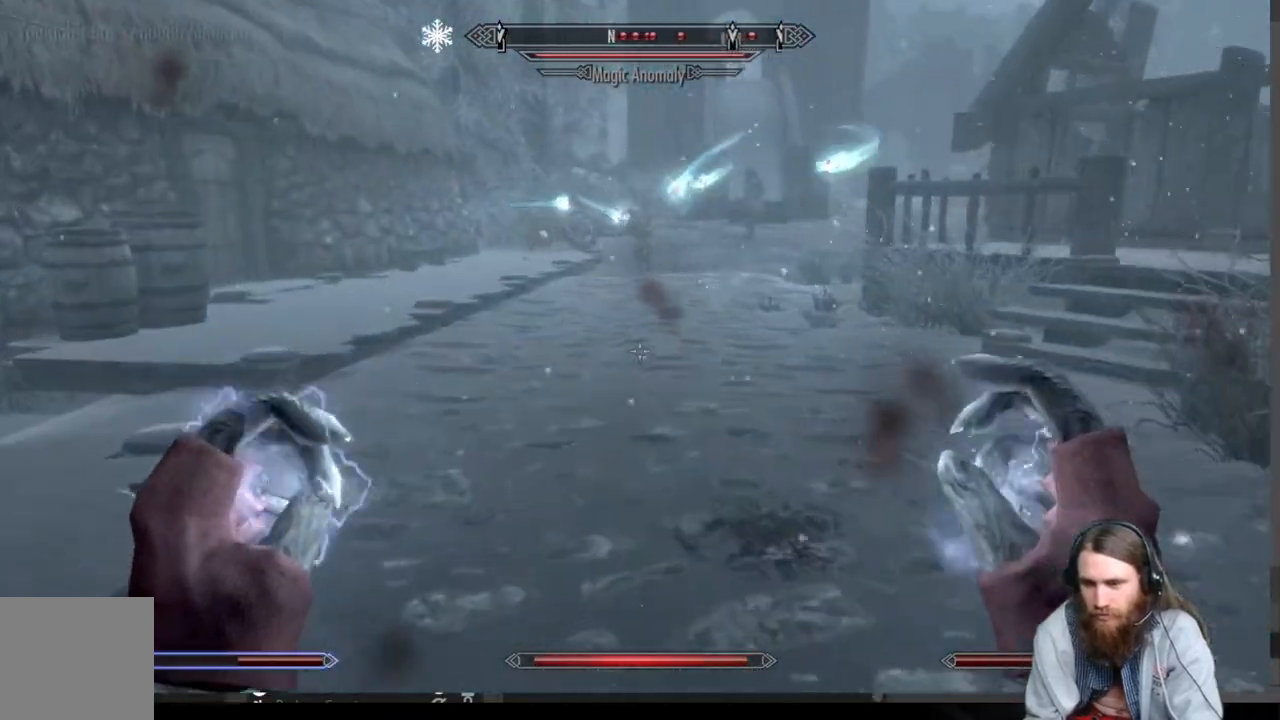
{"buttons": [], "left_stick": "up", "right_stick": "center", "events": [[467, "L2", "up"], [467, "R2", "up"]]}
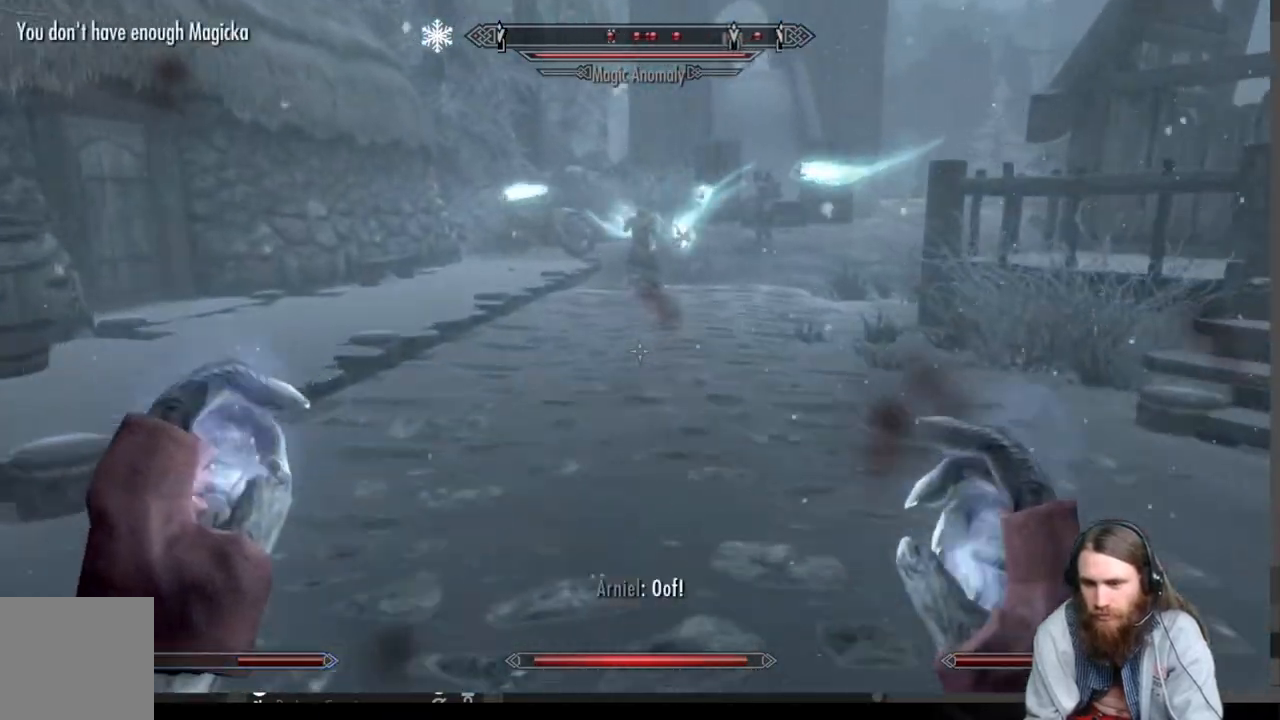
{"buttons": [], "left_stick": "up", "right_stick": "center", "events": []}
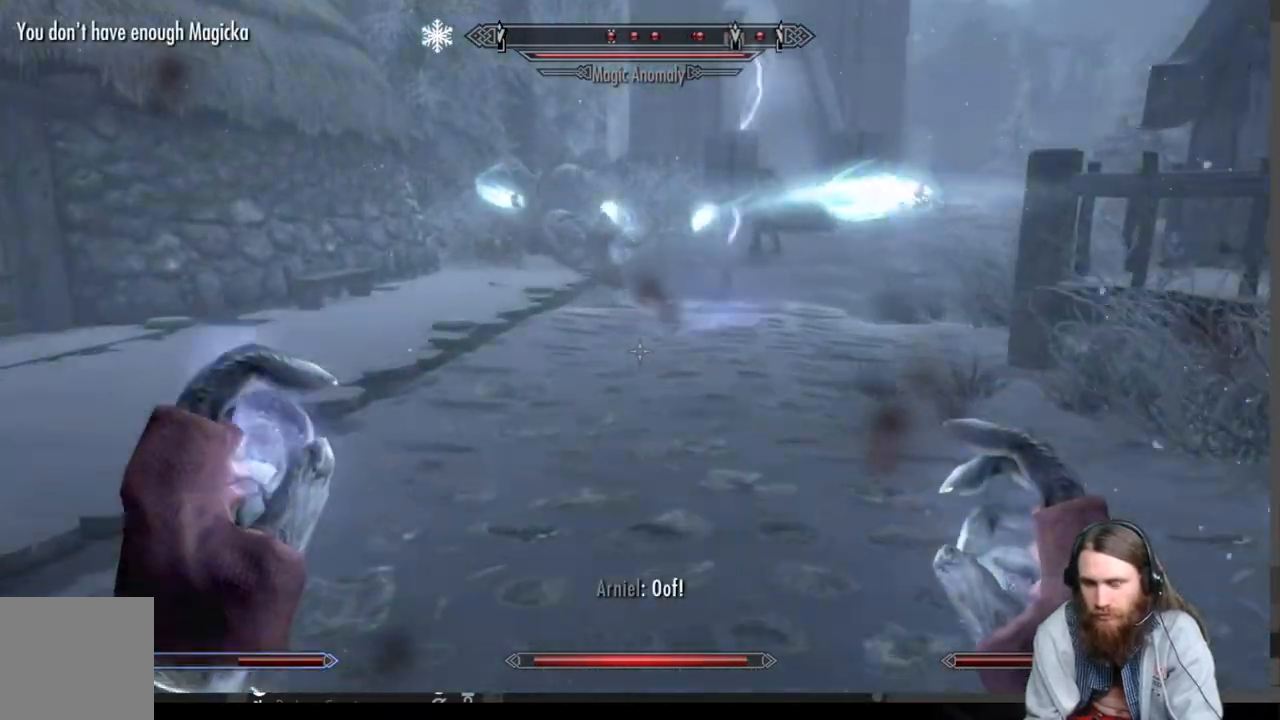
{"buttons": ["A"], "left_stick": "up", "right_stick": "center", "events": [[500, "A", "down"]]}
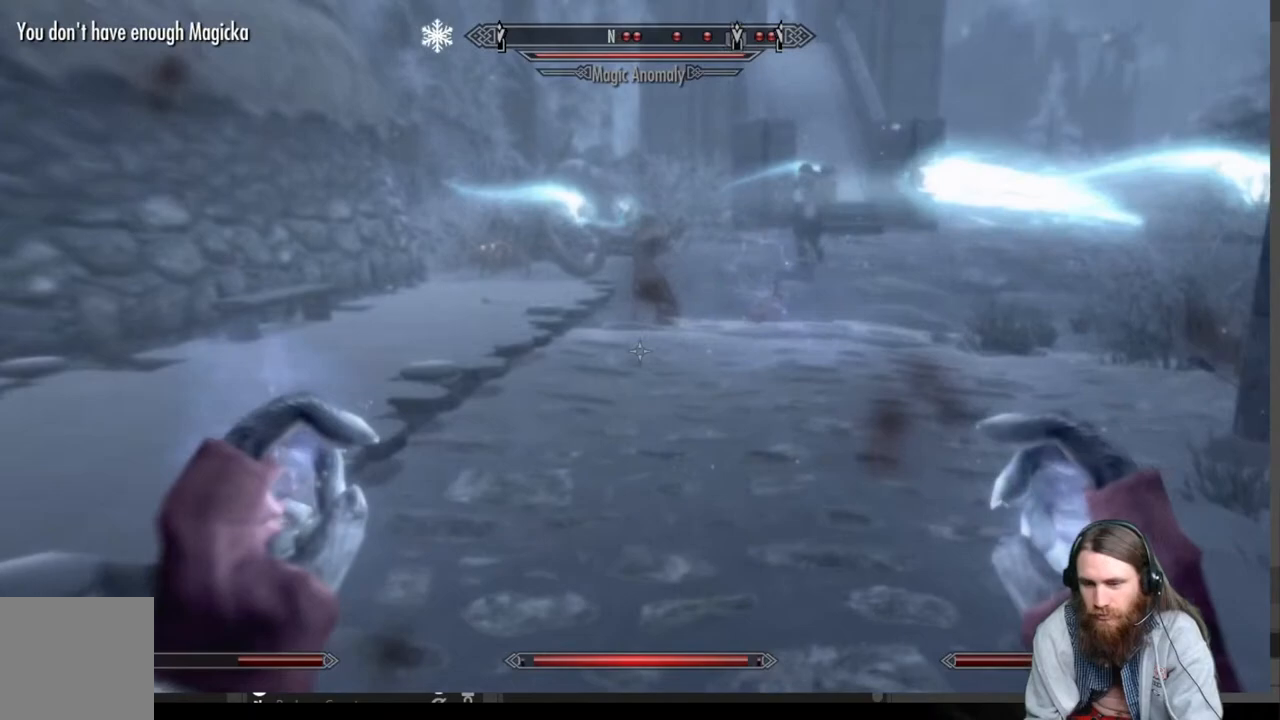
{"buttons": [], "left_stick": "up", "right_stick": "center", "events": [[133, "A", "up"]]}
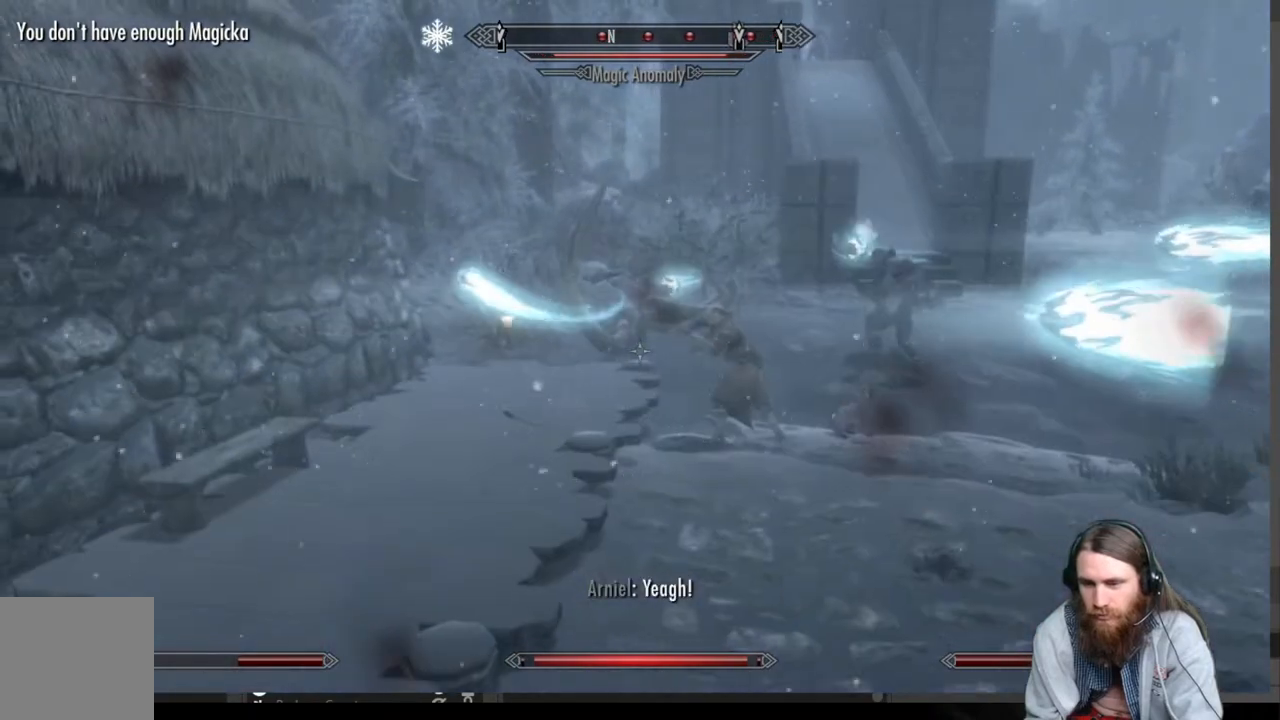
{"buttons": [], "left_stick": "up", "right_stick": "center", "events": []}
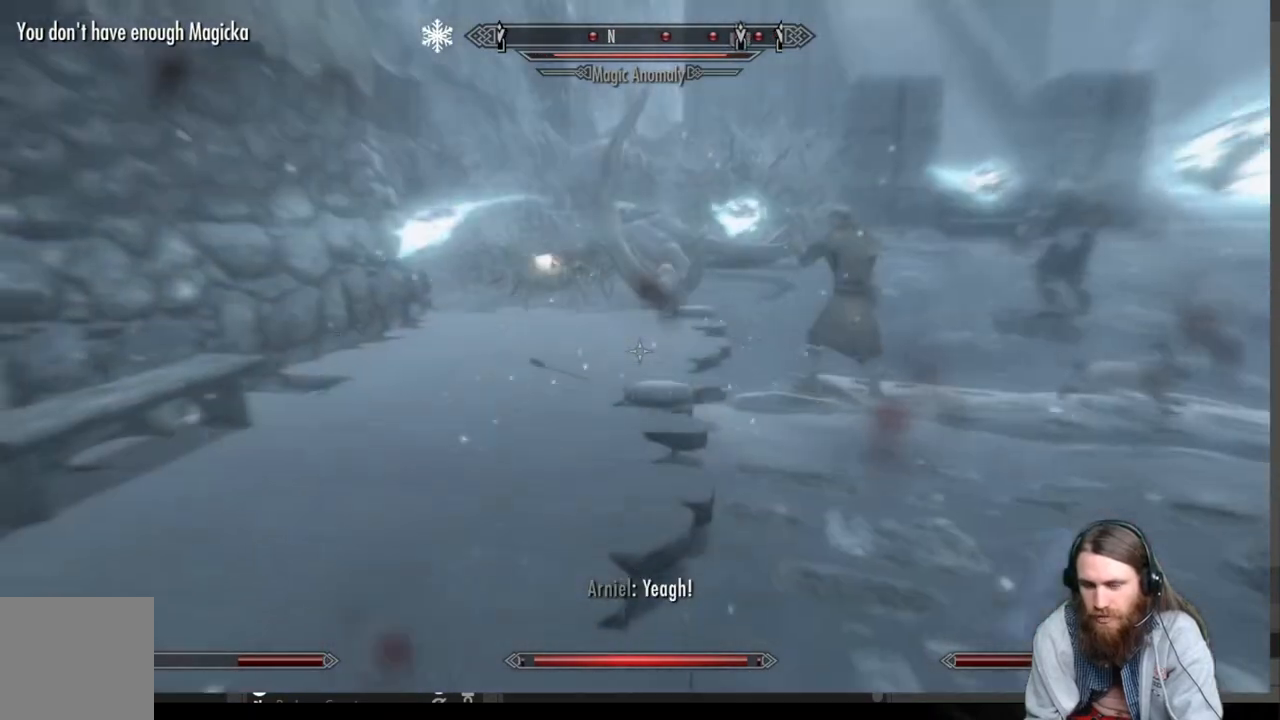
{"buttons": [], "left_stick": "center", "right_stick": "center", "events": [[350, "DPAD_UP", "down"], [450, "left_stick", "center"], [483, "DPAD_UP", "up"]]}
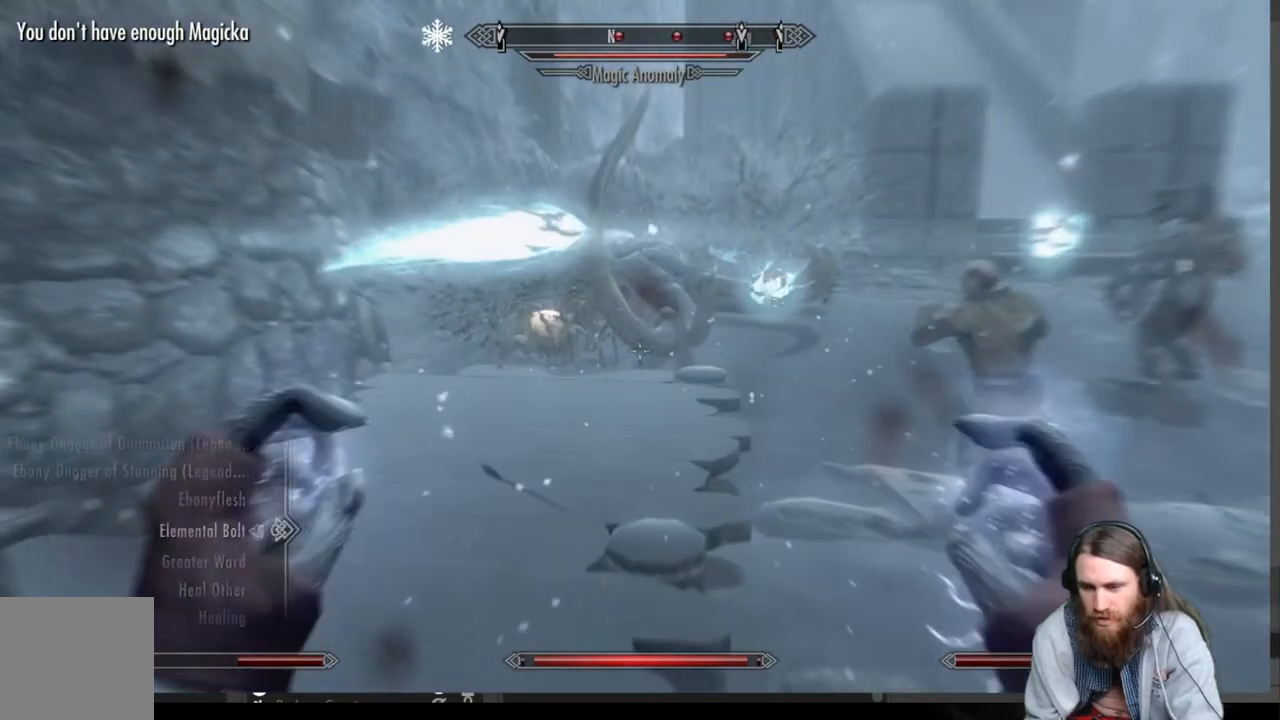
{"buttons": [], "left_stick": "center", "right_stick": "center", "events": []}
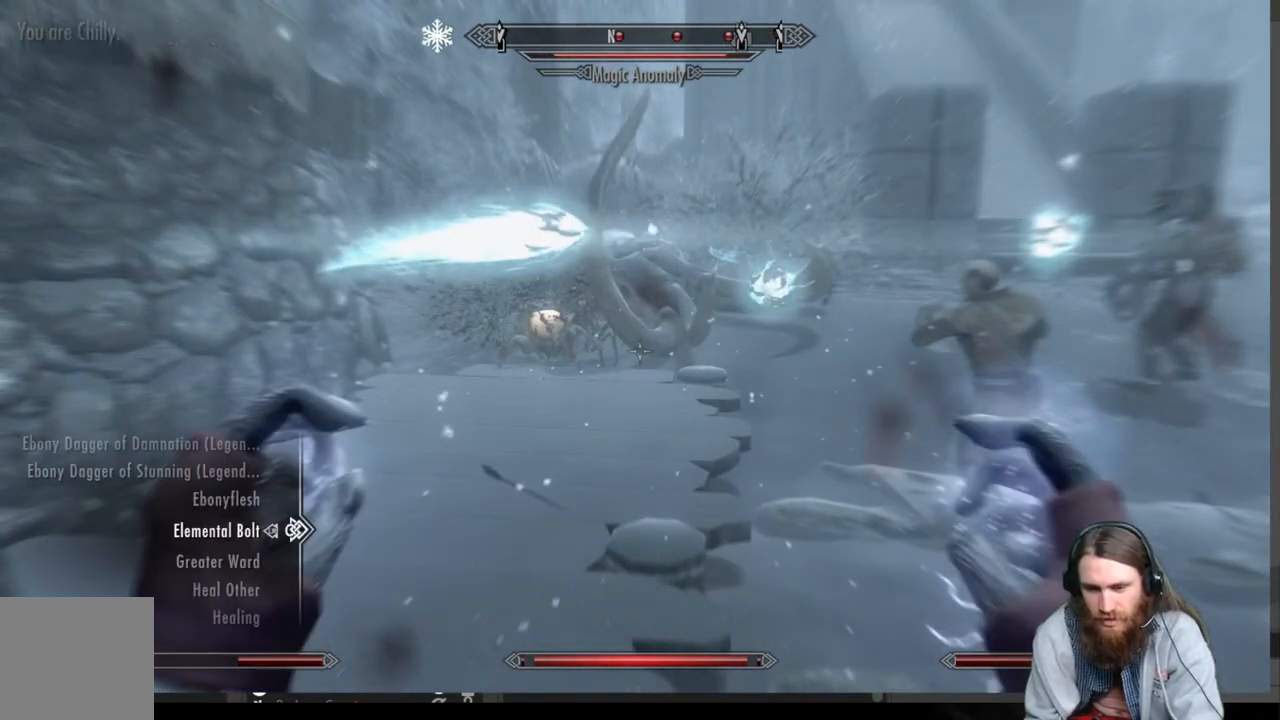
{"buttons": [], "left_stick": "center", "right_stick": "center", "events": []}
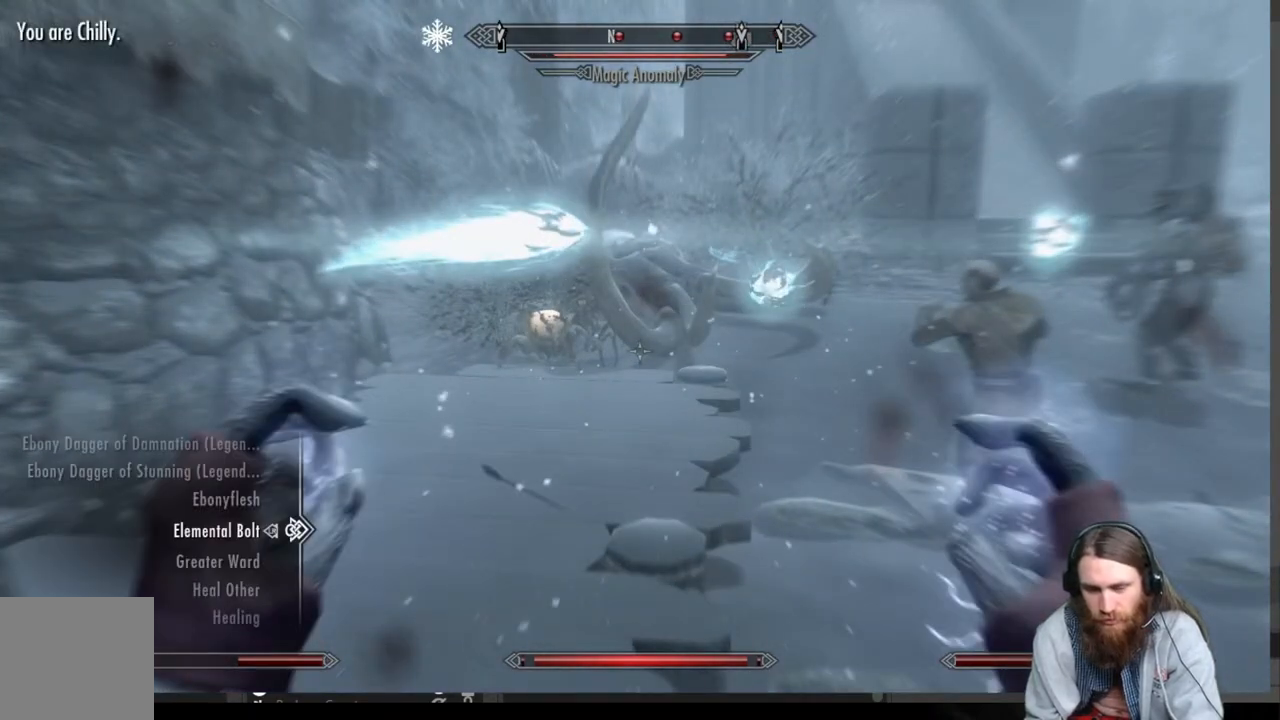
{"buttons": [], "left_stick": "center", "right_stick": "center", "events": [[217, "left_stick", "up"], [400, "left_stick", "center"]]}
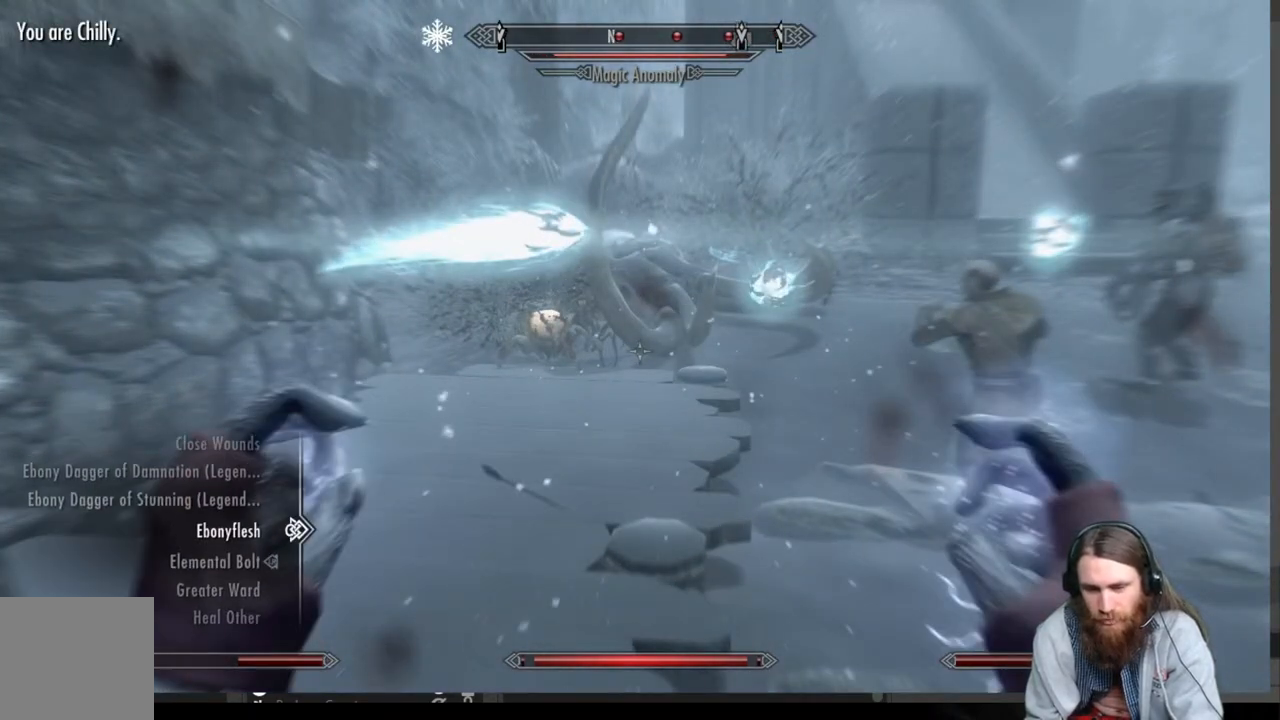
{"buttons": [], "left_stick": "center", "right_stick": "center", "events": [[33, "DPAD_UP", "down"], [117, "DPAD_UP", "up"], [217, "DPAD_UP", "down"], [283, "DPAD_UP", "up"], [383, "DPAD_UP", "down"], [483, "DPAD_UP", "up"]]}
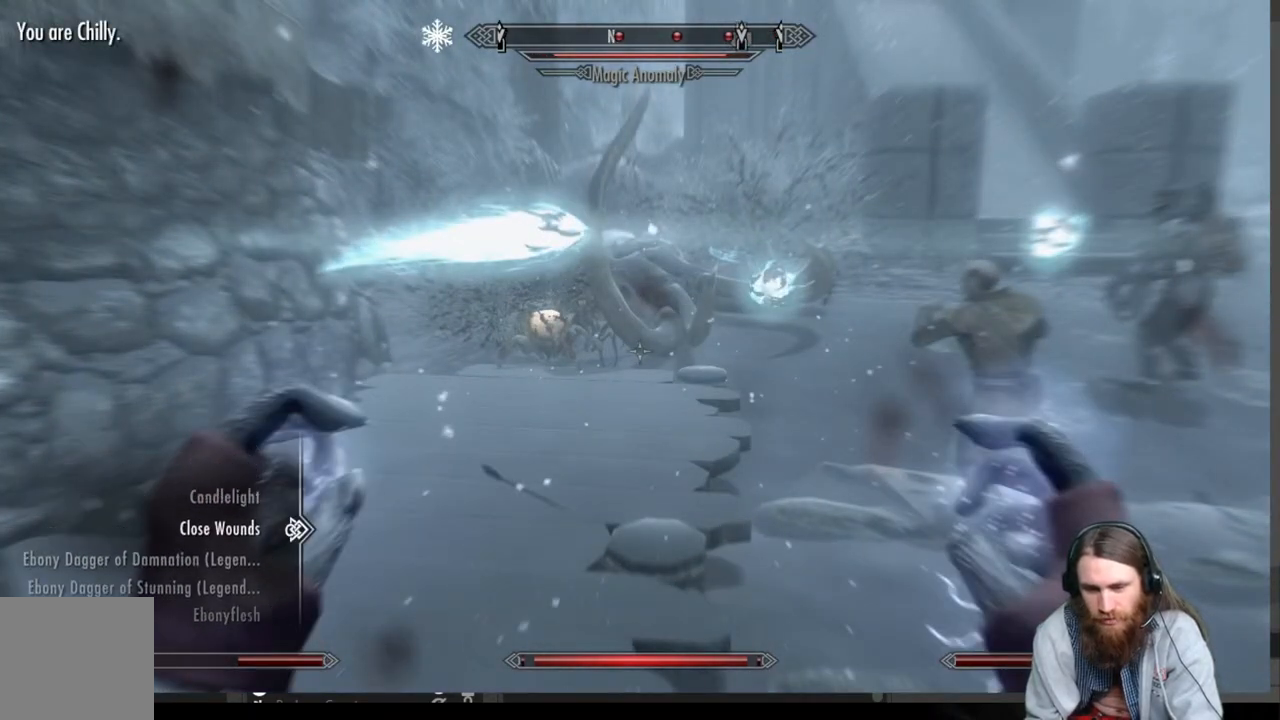
{"buttons": ["DPAD_DOWN"], "left_stick": "center", "right_stick": "center", "events": [[117, "DPAD_UP", "down"], [200, "DPAD_UP", "up"], [433, "DPAD_DOWN", "down"]]}
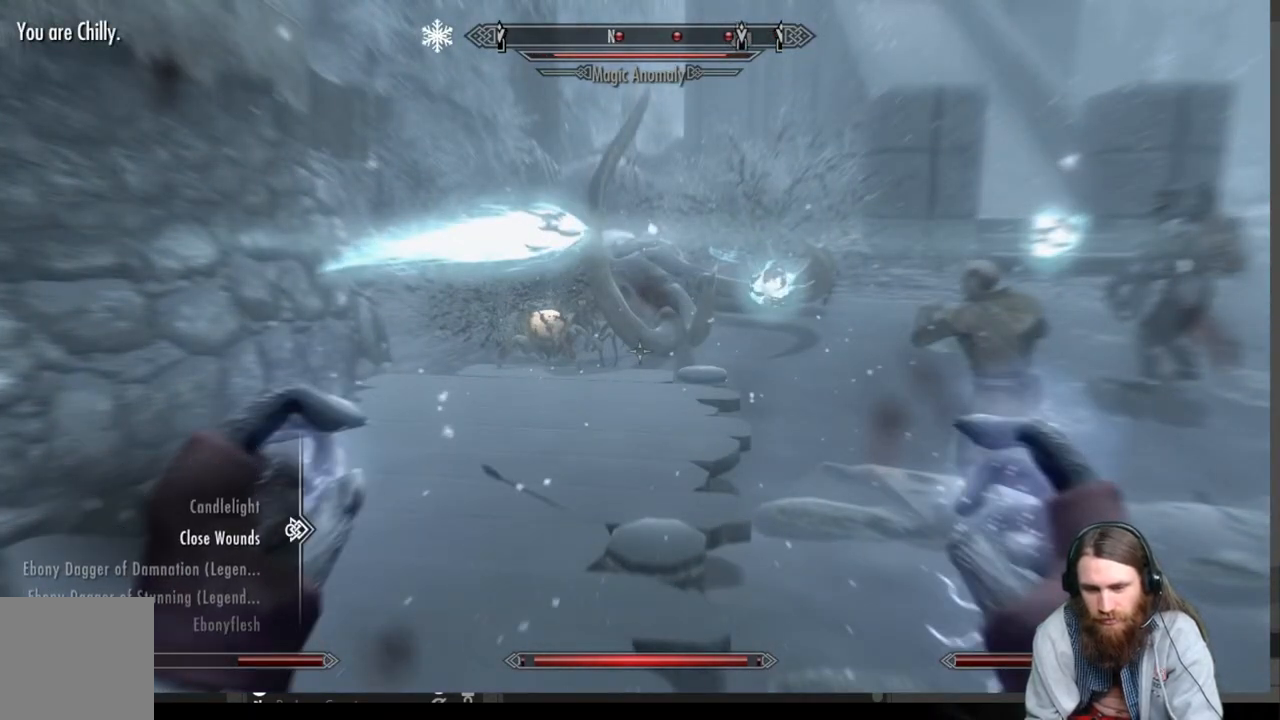
{"buttons": [], "left_stick": "center", "right_stick": "center", "events": [[83, "DPAD_DOWN", "up"], [333, "DPAD_DOWN", "down"], [483, "DPAD_DOWN", "up"]]}
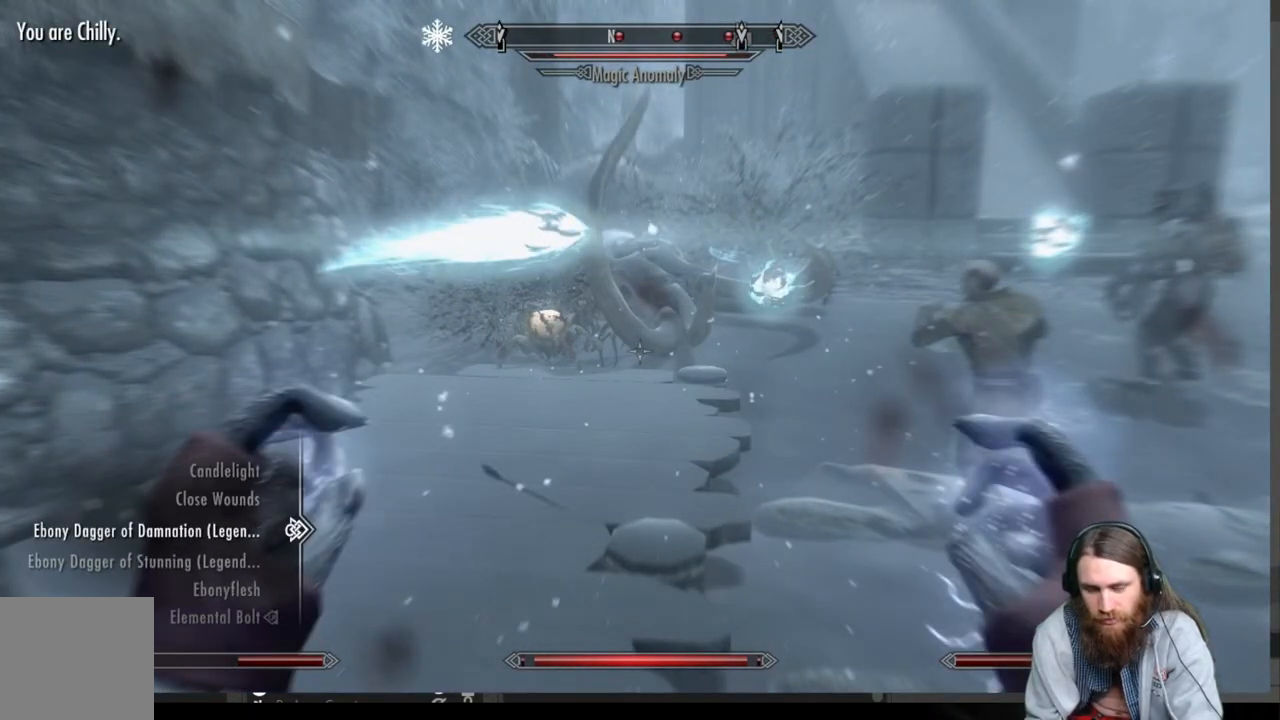
{"buttons": [], "left_stick": "center", "right_stick": "center", "events": [[83, "DPAD_DOWN", "down"], [217, "DPAD_DOWN", "up"], [317, "L2", "down"], [483, "L2", "up"]]}
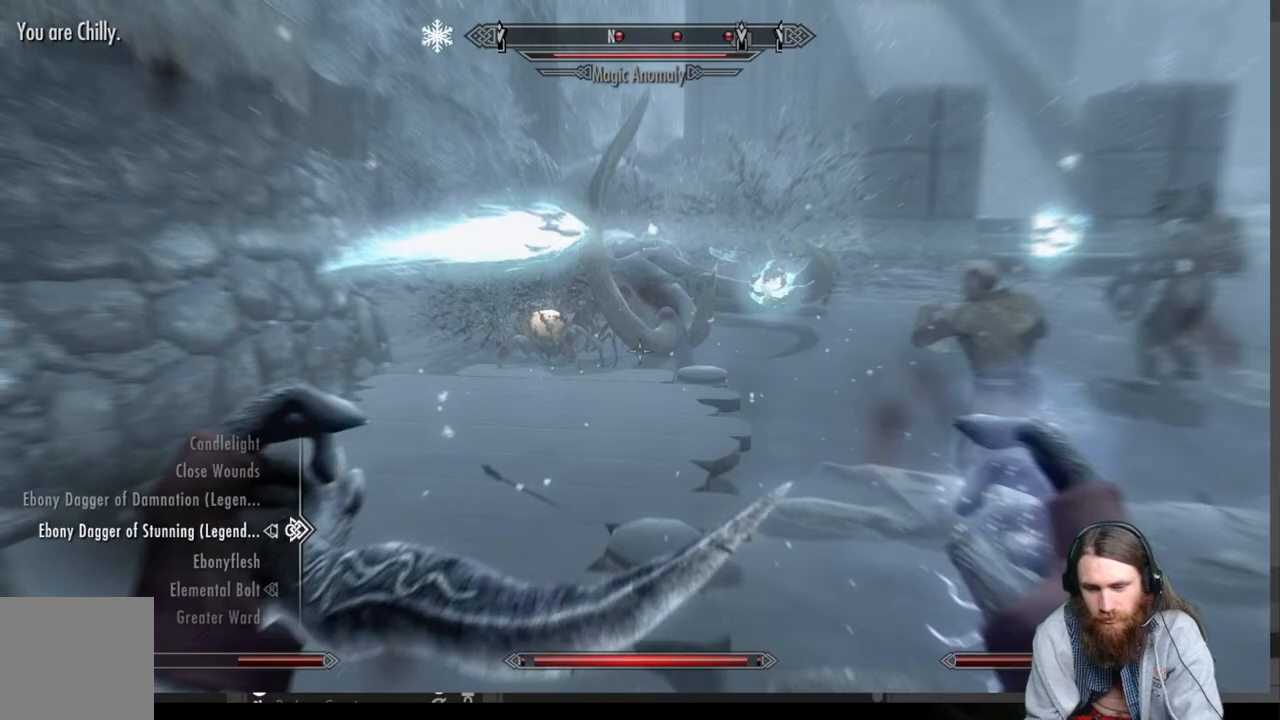
{"buttons": ["B"], "left_stick": "center", "right_stick": "center", "events": [[67, "DPAD_UP", "down"], [183, "DPAD_UP", "up"], [267, "R2", "down"], [433, "R2", "up"], [500, "B", "down"]]}
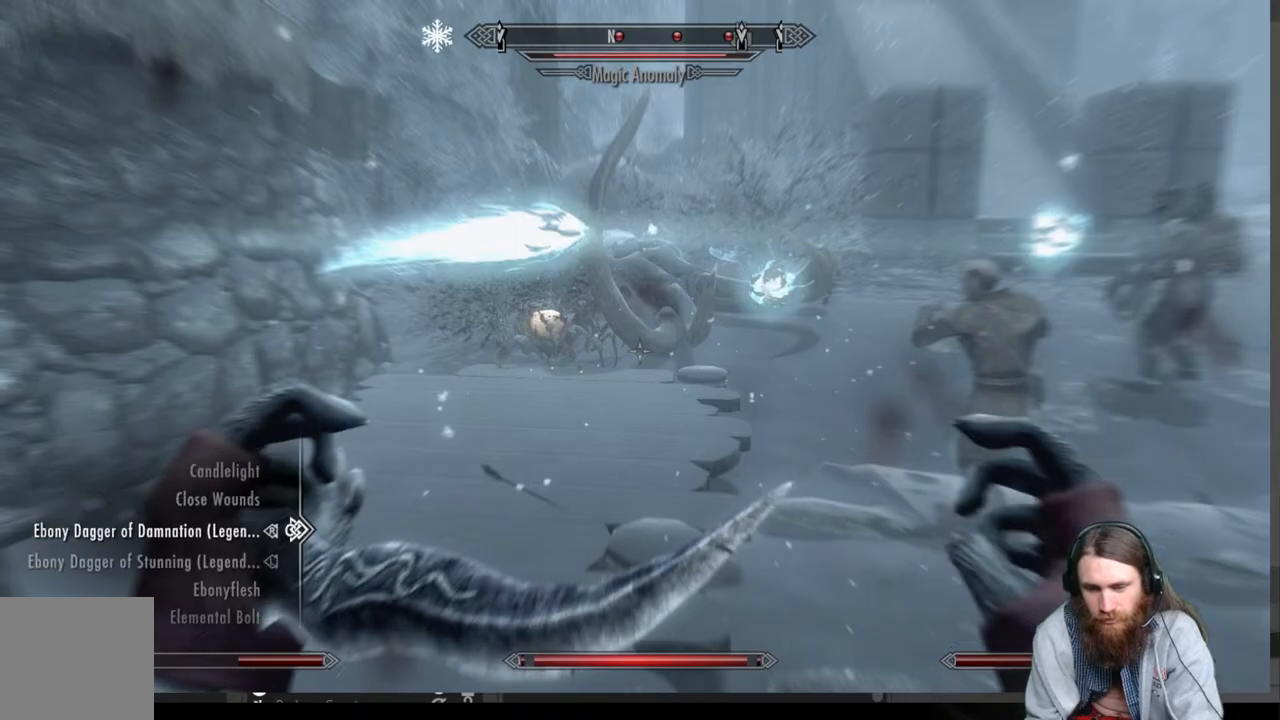
{"buttons": [], "left_stick": "up", "right_stick": "center", "events": [[133, "B", "up"], [183, "left_stick", "up"]]}
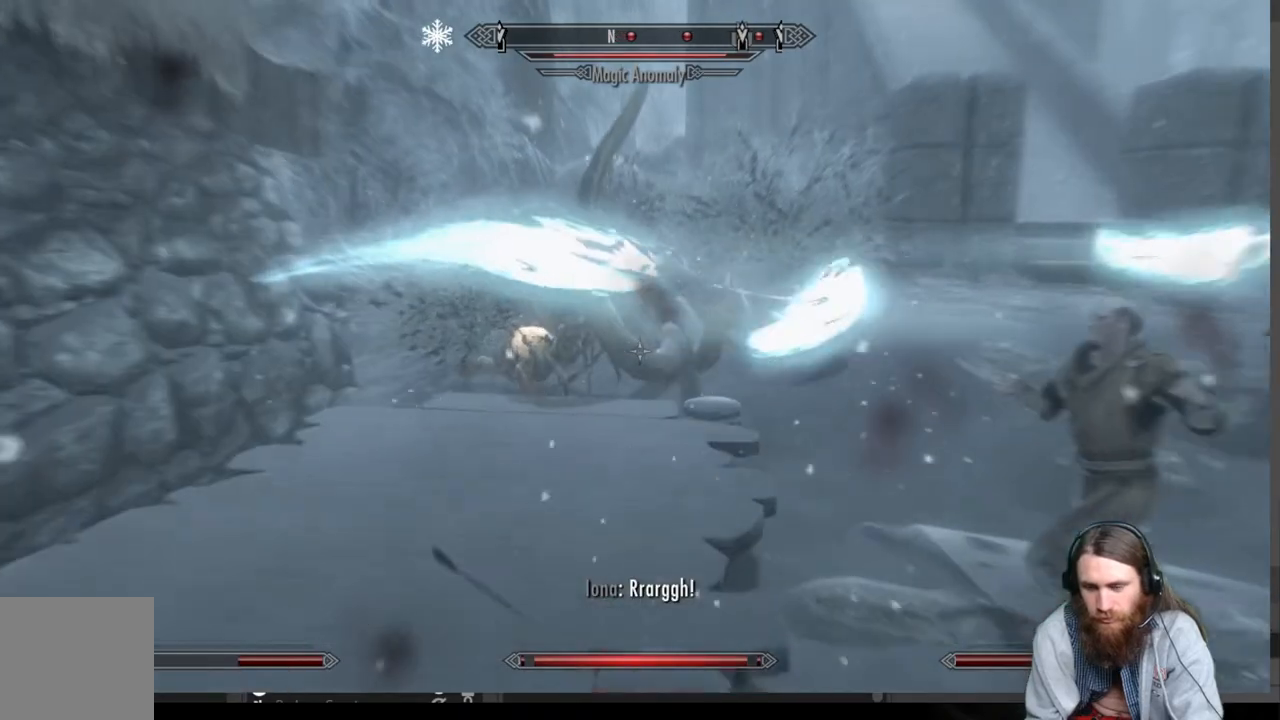
{"buttons": [], "left_stick": "up-left", "right_stick": "right", "events": [[450, "left_stick", "up-left"], [450, "right_stick", "right"]]}
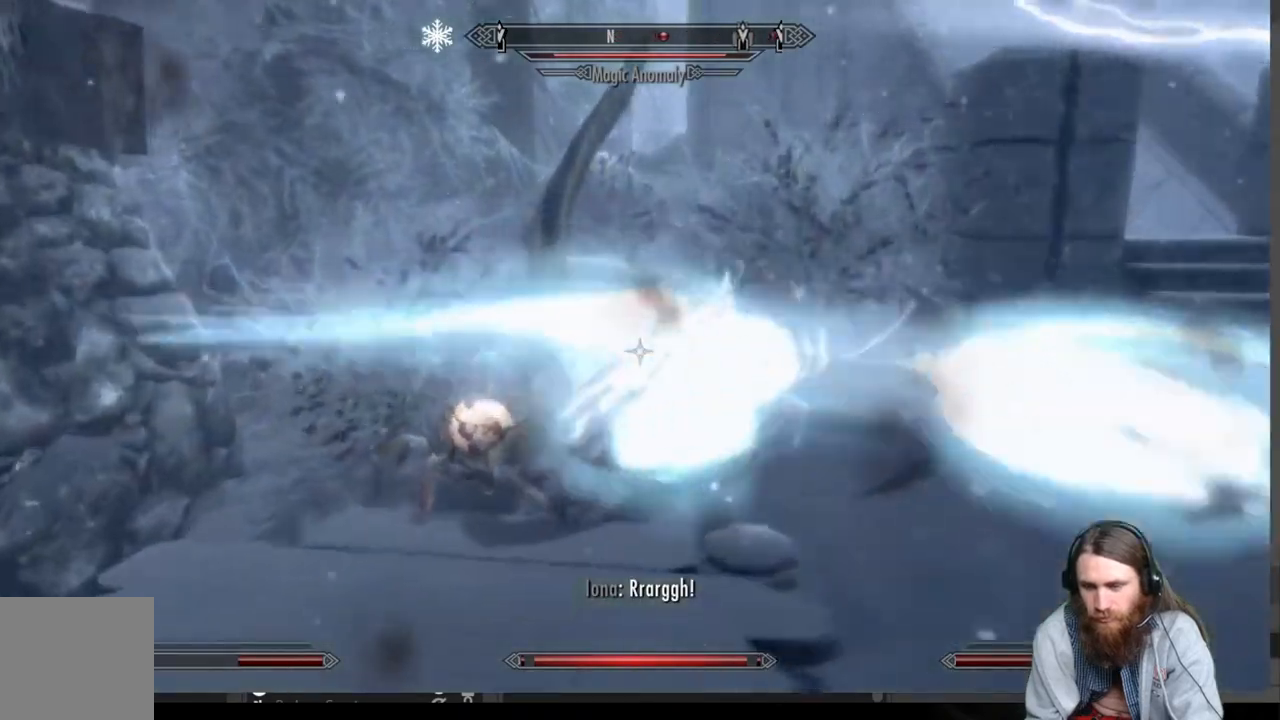
{"buttons": [], "left_stick": "left", "right_stick": "center", "events": [[67, "left_stick", "left"], [167, "right_stick", "center"], [250, "right_stick", "right"], [467, "right_stick", "center"]]}
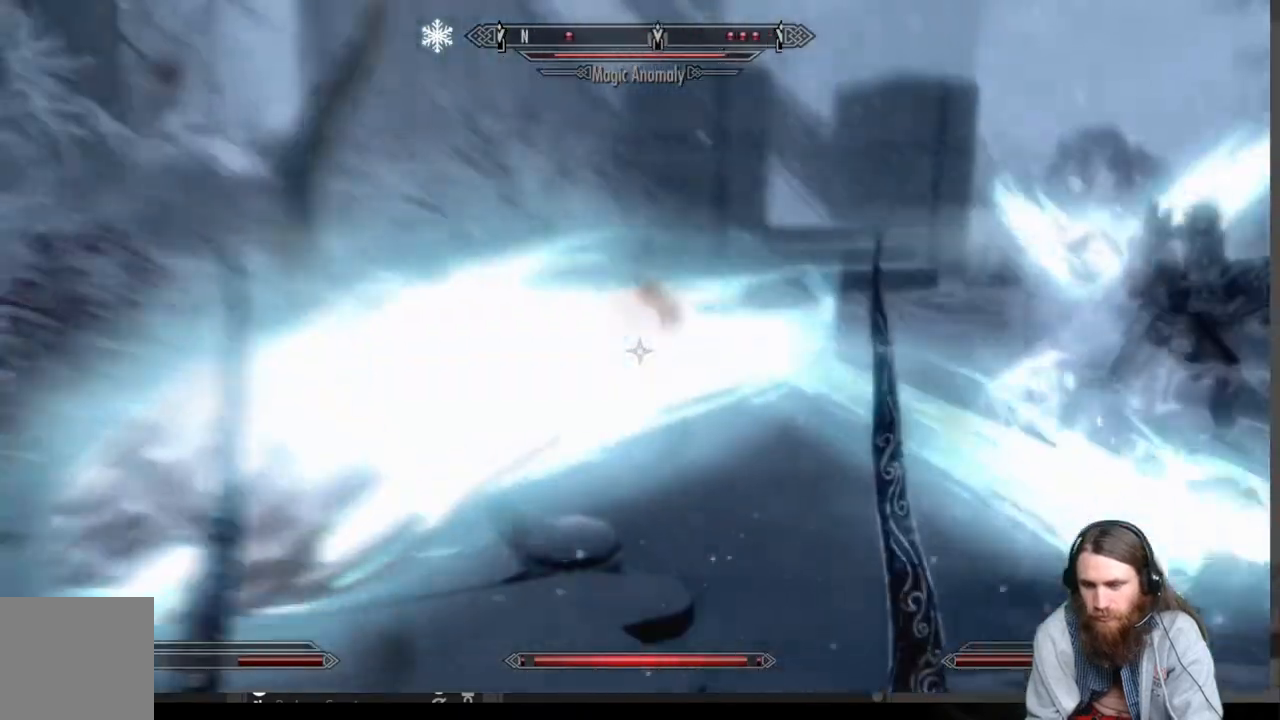
{"buttons": [], "left_stick": "left", "right_stick": "center", "events": [[200, "L2", "down"], [200, "R2", "down"], [417, "L2", "up"], [417, "R2", "up"]]}
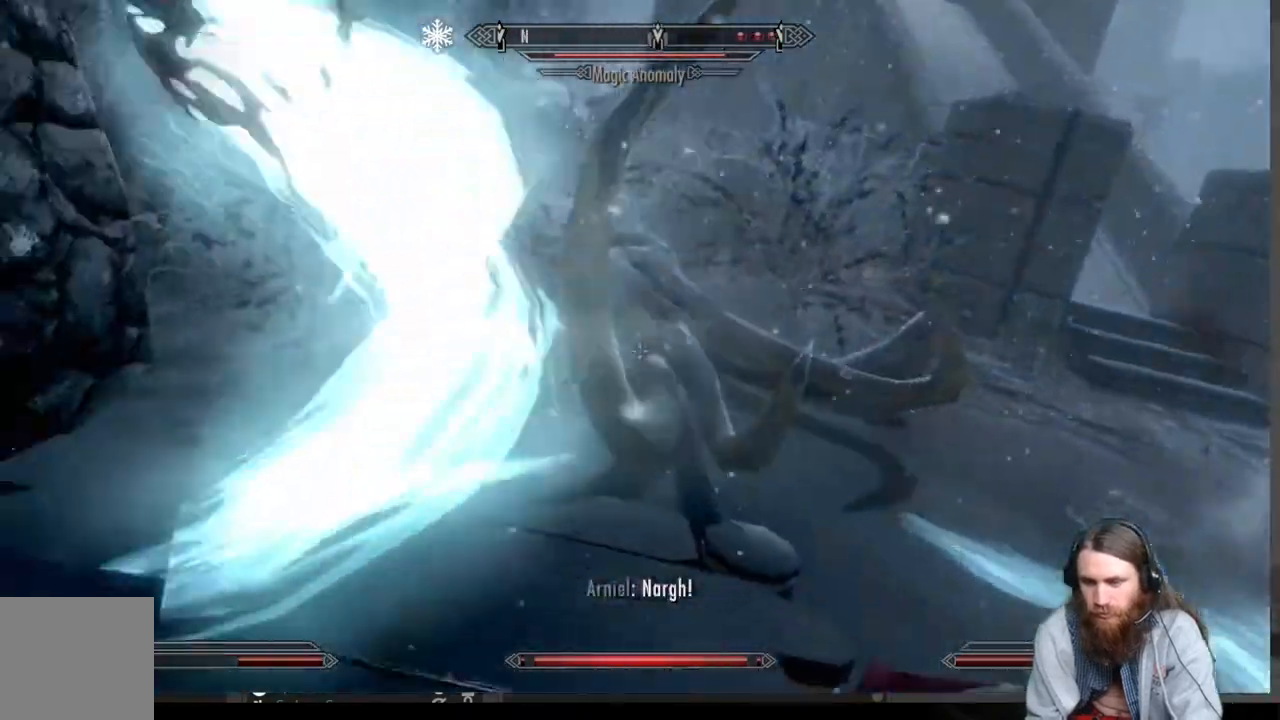
{"buttons": [], "left_stick": "center", "right_stick": "left", "events": [[17, "left_stick", "center"], [383, "right_stick", "left"]]}
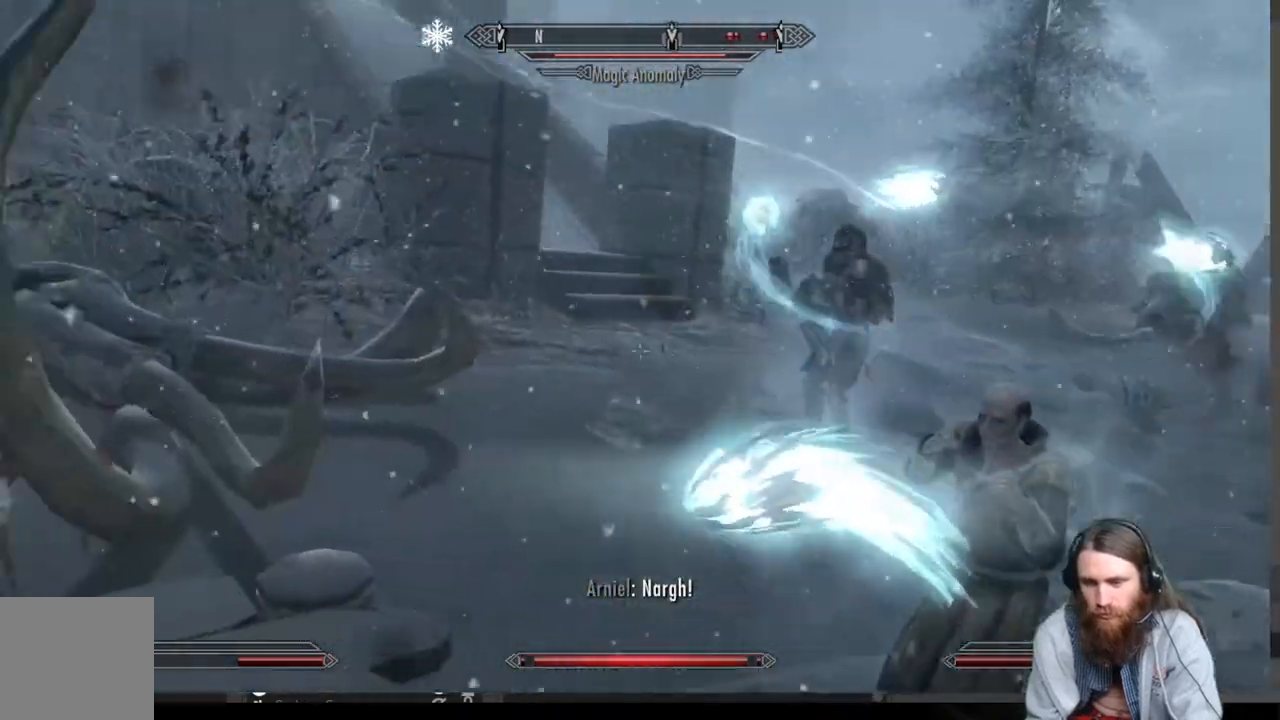
{"buttons": [], "left_stick": "left", "right_stick": "left", "events": [[83, "right_stick", "center"], [250, "right_stick", "down-right"], [283, "left_stick", "up"], [367, "left_stick", "up-left"], [467, "left_stick", "left"], [467, "right_stick", "left"]]}
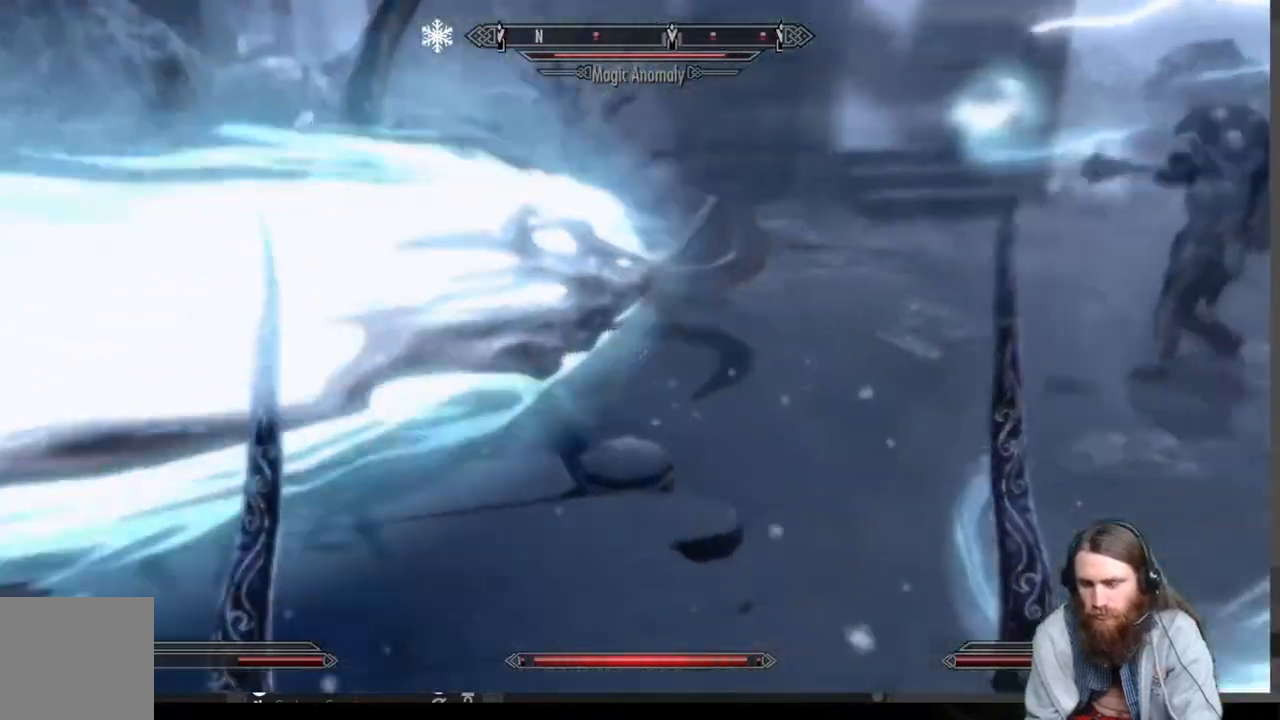
{"buttons": [], "left_stick": "center", "right_stick": "right", "events": [[150, "R2", "down"], [200, "left_stick", "up-right"], [200, "right_stick", "center"], [300, "R2", "up"], [417, "left_stick", "center"], [417, "right_stick", "right"]]}
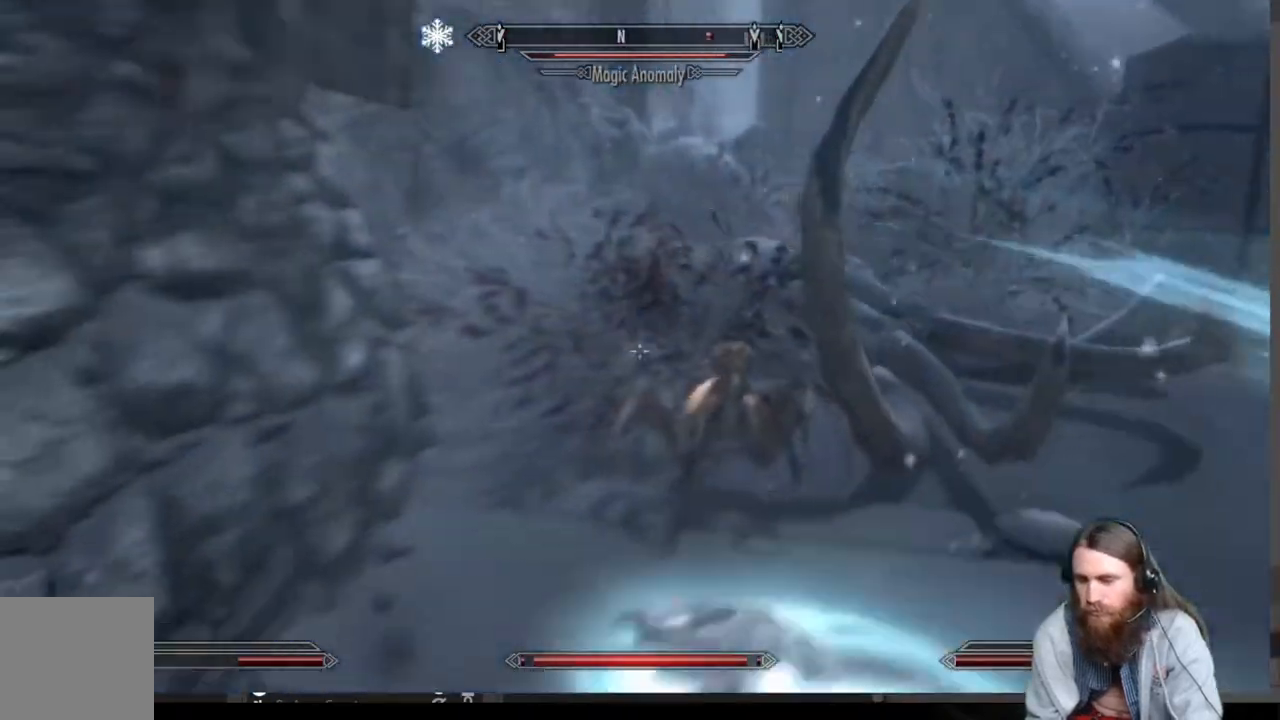
{"buttons": [], "left_stick": "center", "right_stick": "right", "events": [[117, "right_stick", "center"], [267, "right_stick", "right"]]}
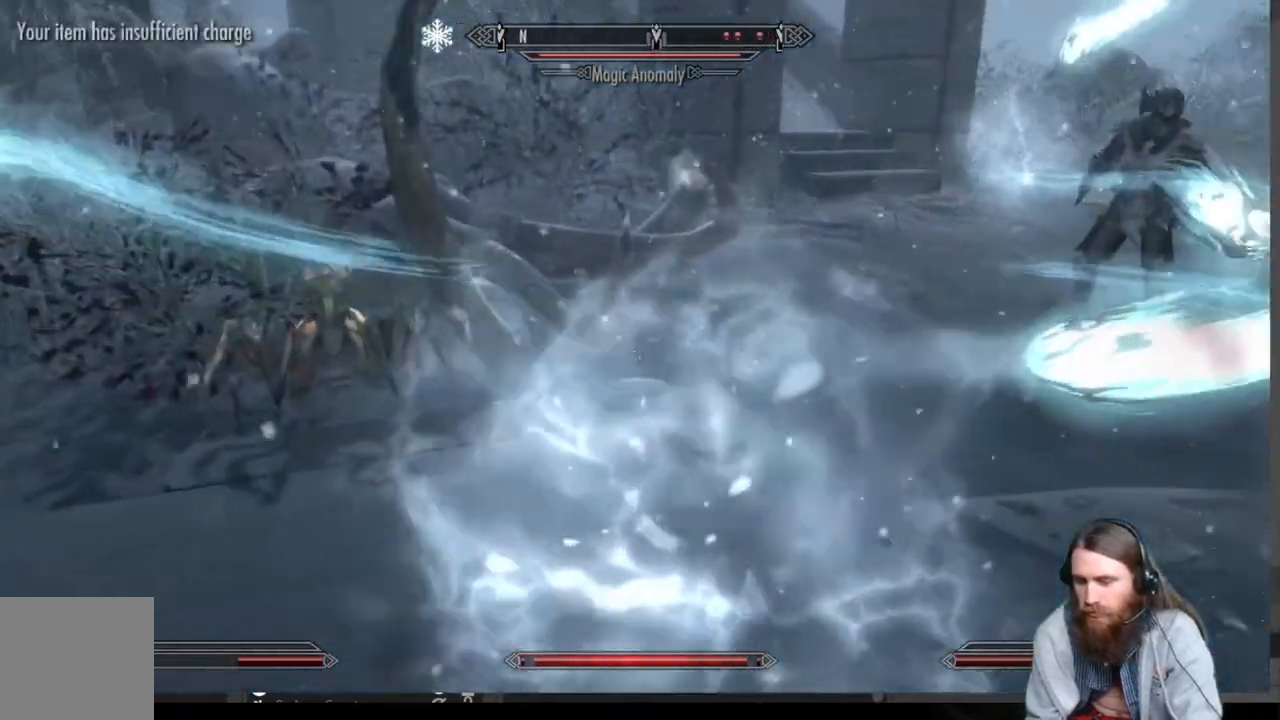
{"buttons": [], "left_stick": "up", "right_stick": "center", "events": [[100, "right_stick", "left"], [367, "right_stick", "center"], [500, "left_stick", "up"]]}